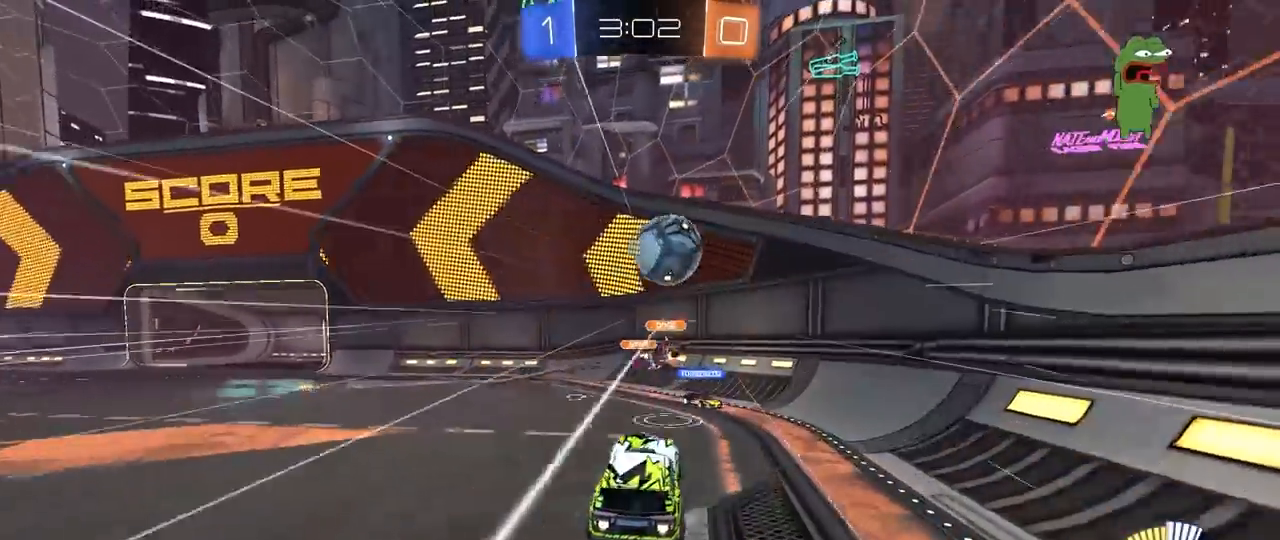
Gameplay with keyboard and mouse; each line is a JSON object with the keys and mouse buttons held at the frame after it. "events" lists presses ("down") and releases ("up") of "1", "2", "3", "4", "5", "a", "alt", "c", "caps_lock", "ctrl", "d", "e", "f", "g", "q", "r", "s", "shift", "space", "t", "tab", "v", "w", "x", "z", "mouse_left", "mouse_wheel" and "mouse_right" between this image and that frame as [ms after this image, input, new state], when the widget could be followed in between. "mouse_left", "mouse_wheel", "mouse_right" = the "left", "wheel", "right" buttons of the "mouse" list. No other keys are recorded. "wheel" means that the mouse wheel is clicked or scrolled. "mouse_move" is the direction in which the mouse moves at that frame (one of eight, or "still"), when it could be read.
{"keys": ["a"], "mouse": [], "mouse_move": "still", "events": [[50, "mouse_right", "up"], [83, "mouse_left", "up"], [183, "a", "down"], [233, "shift", "down"], [367, "shift", "up"]]}
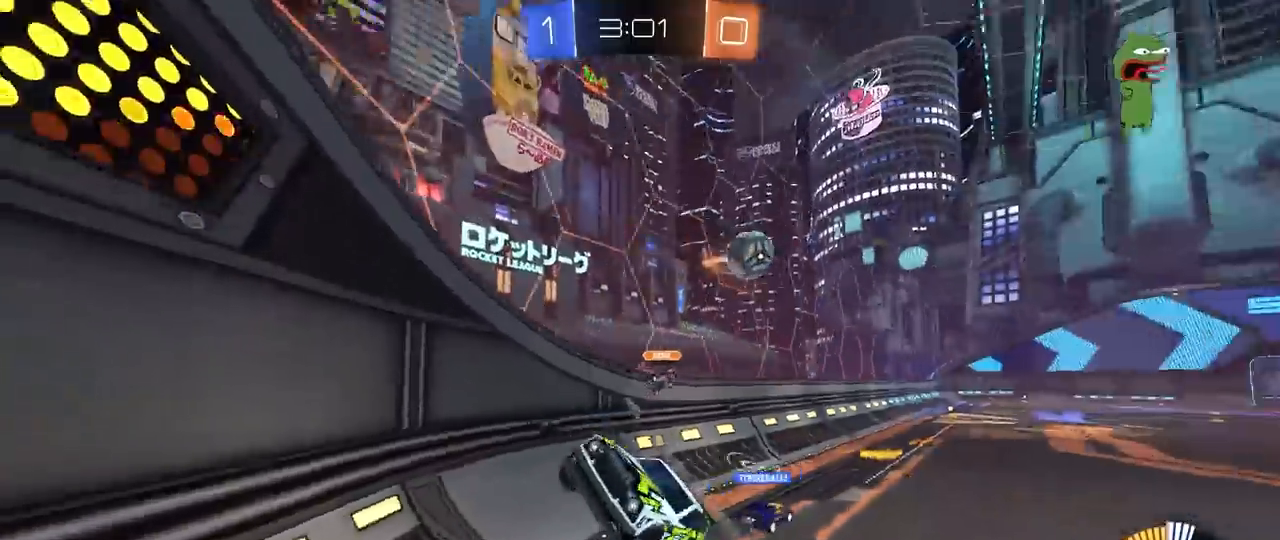
{"keys": ["a", "w"], "mouse": [], "mouse_move": "still", "events": [[100, "w", "down"], [150, "shift", "down"], [283, "shift", "up"]]}
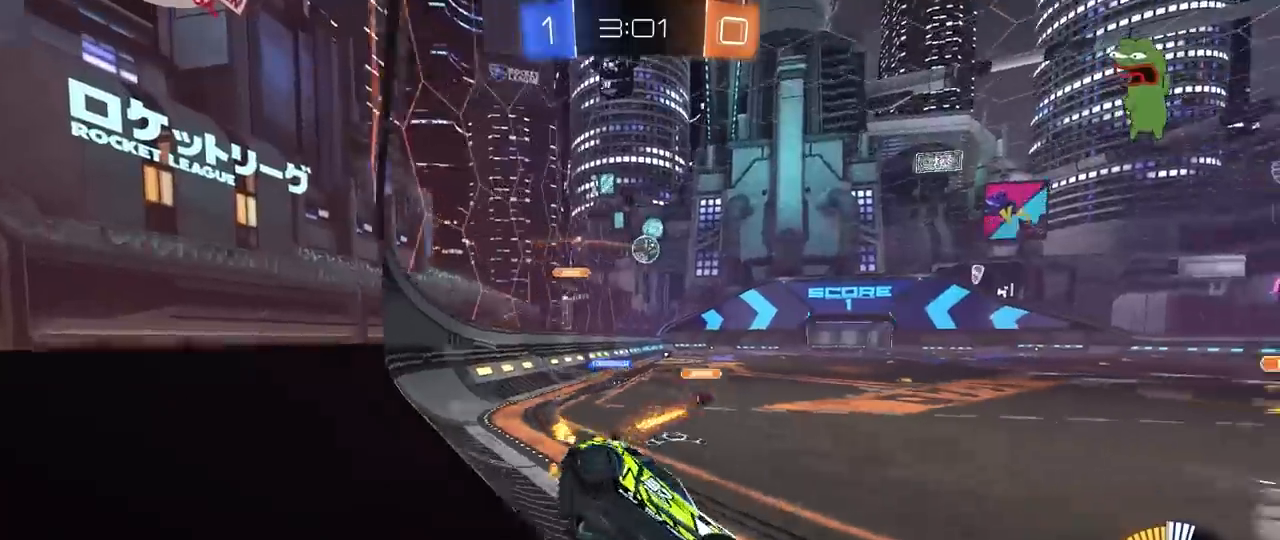
{"keys": ["a", "w"], "mouse": ["left"], "mouse_move": "still", "events": [[117, "mouse_left", "down"]]}
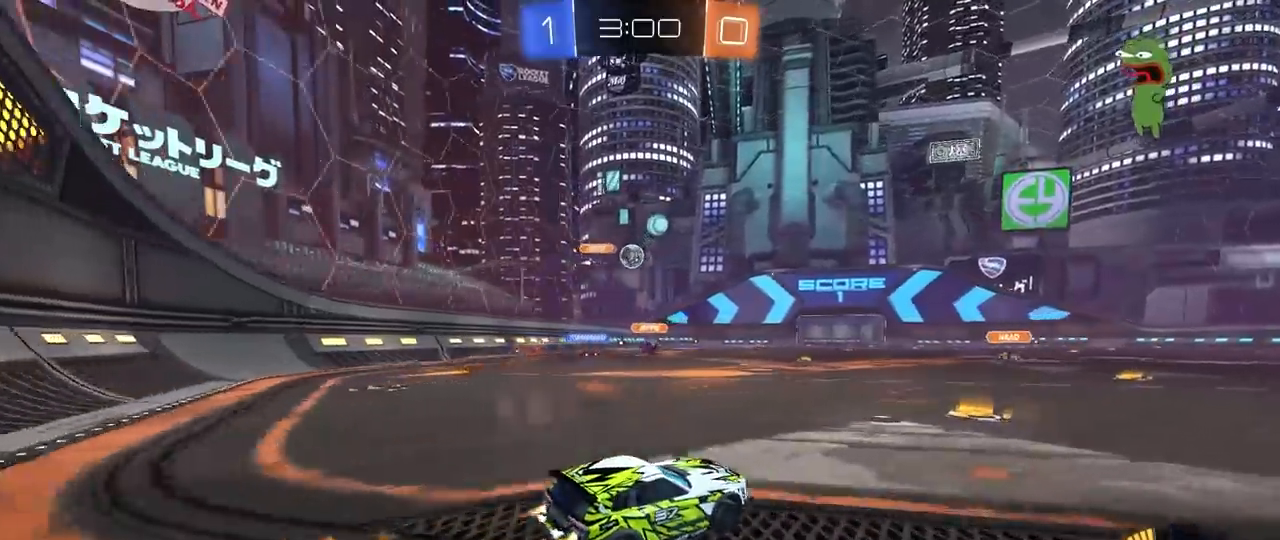
{"keys": ["w"], "mouse": [], "mouse_move": "still", "events": [[50, "a", "up"], [367, "mouse_left", "up"]]}
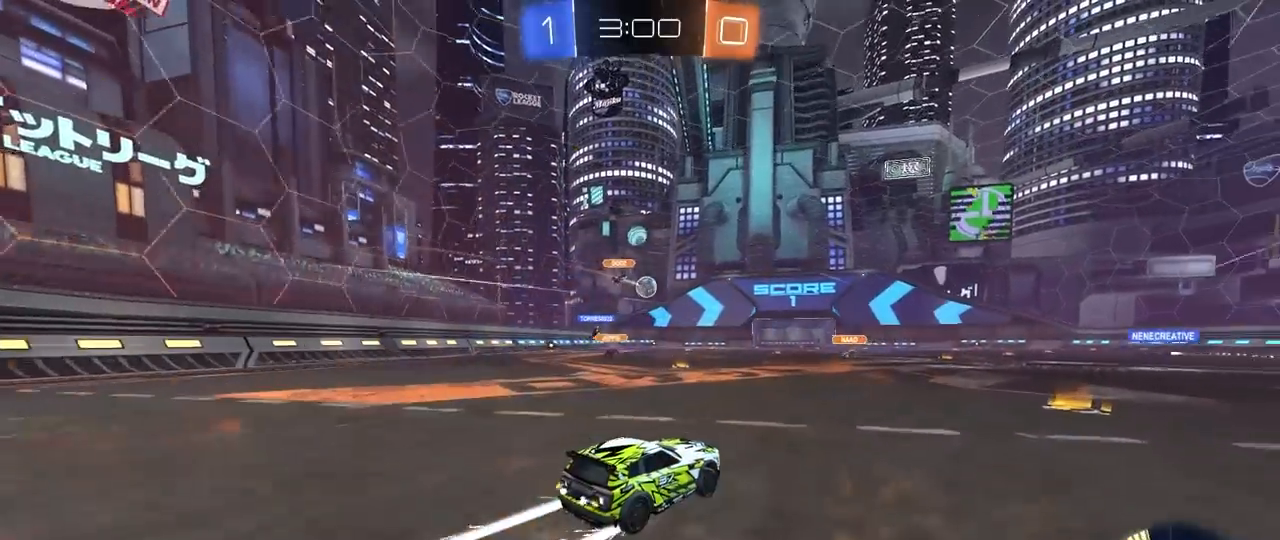
{"keys": ["w"], "mouse": [], "mouse_move": "still", "events": []}
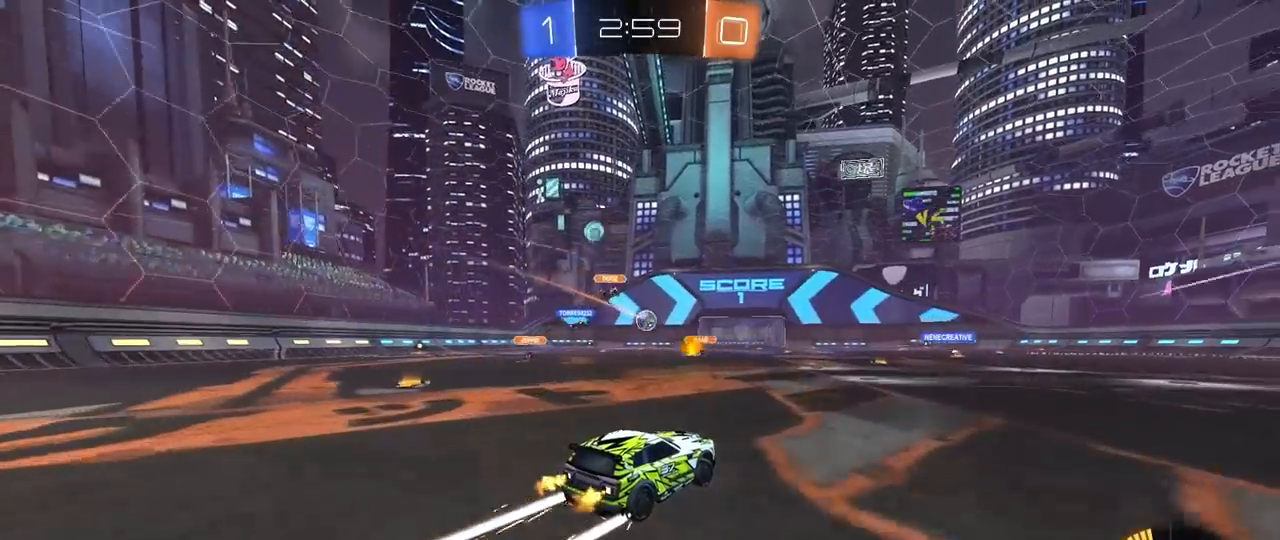
{"keys": ["w"], "mouse": [], "mouse_move": "still", "events": []}
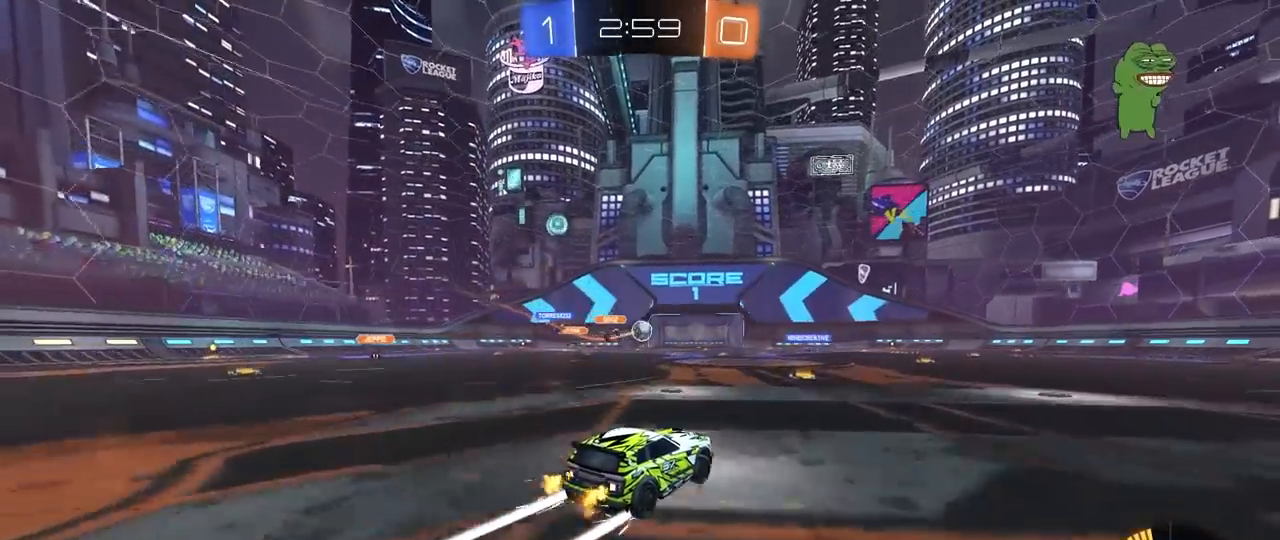
{"keys": ["w"], "mouse": ["left"], "mouse_move": "still", "events": [[467, "mouse_left", "down"]]}
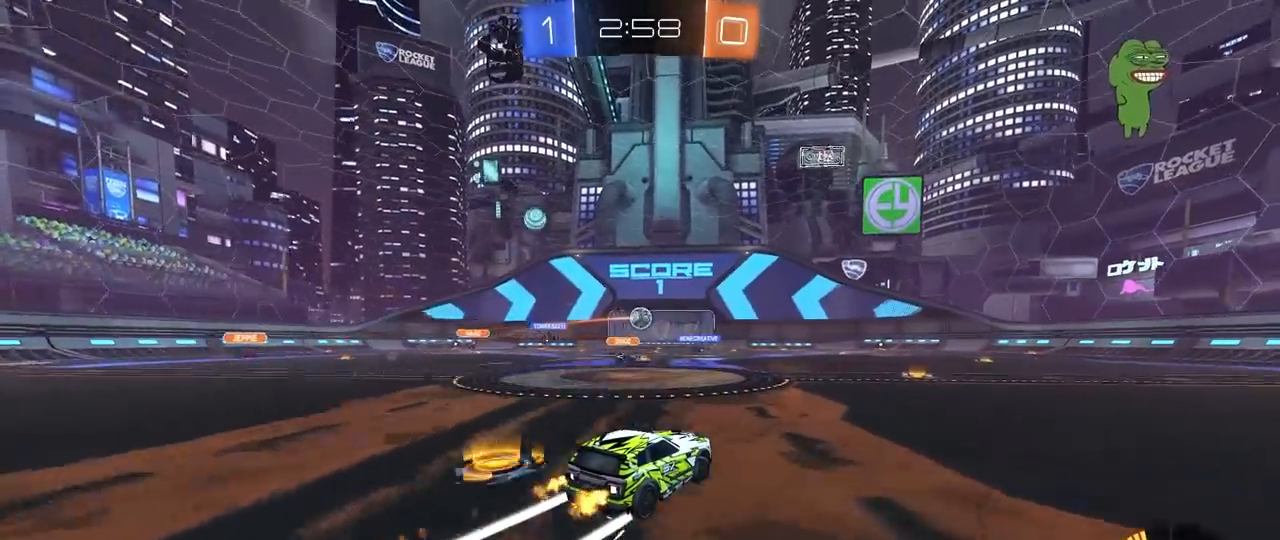
{"keys": ["w"], "mouse": [], "mouse_move": "still", "events": [[150, "d", "down"], [150, "mouse_left", "up"], [283, "d", "up"]]}
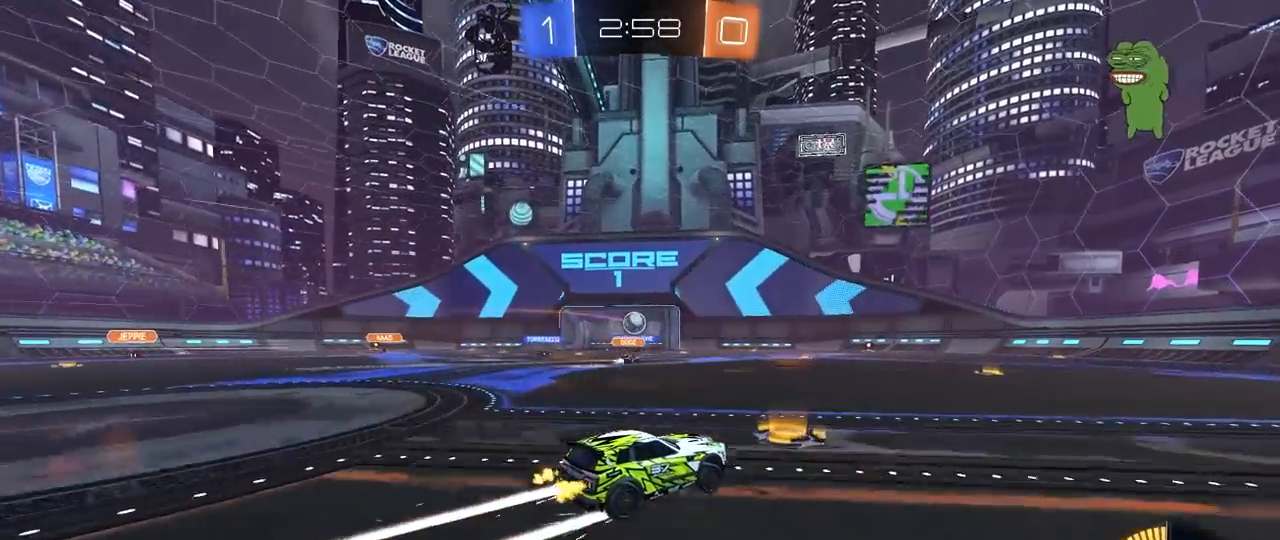
{"keys": ["w"], "mouse": [], "mouse_move": "still", "events": [[400, "a", "down"], [500, "a", "up"]]}
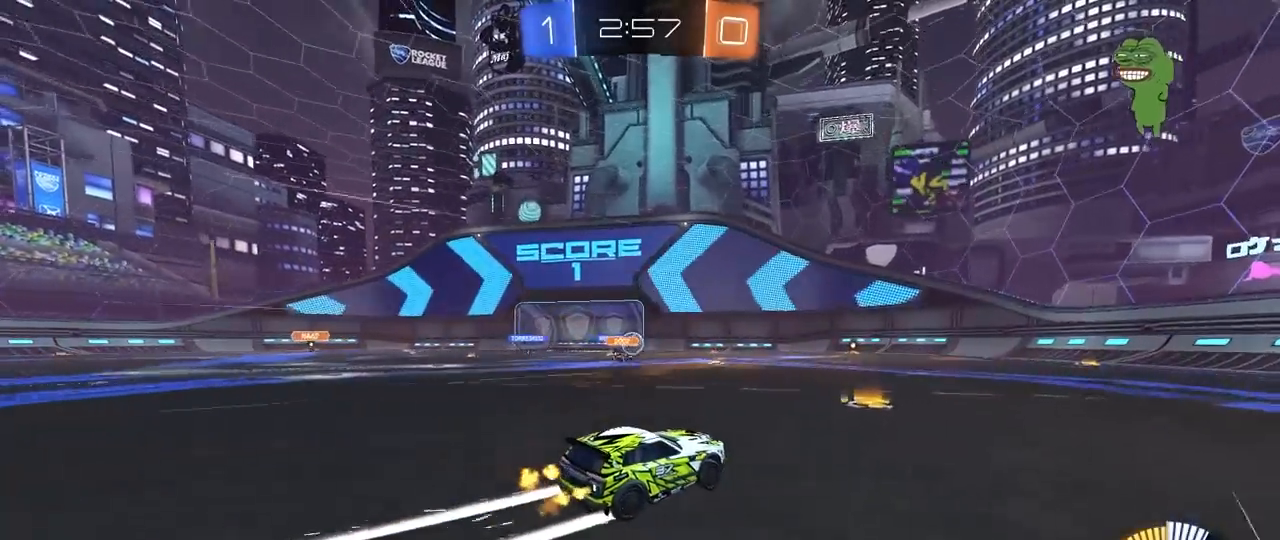
{"keys": ["a", "d", "s"], "mouse": [], "mouse_move": "still", "events": [[367, "d", "down"], [367, "w", "up"], [467, "a", "down"], [467, "s", "down"]]}
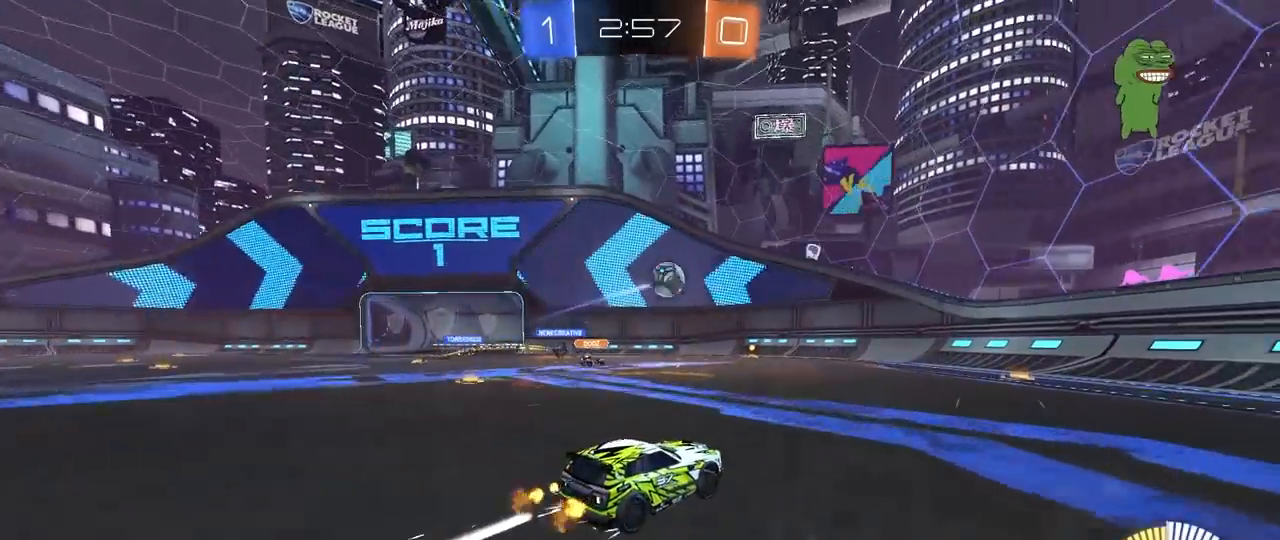
{"keys": ["a", "w"], "mouse": [], "mouse_move": "still", "events": [[17, "d", "up"], [200, "s", "up"], [250, "shift", "down"], [333, "shift", "up"], [333, "w", "down"]]}
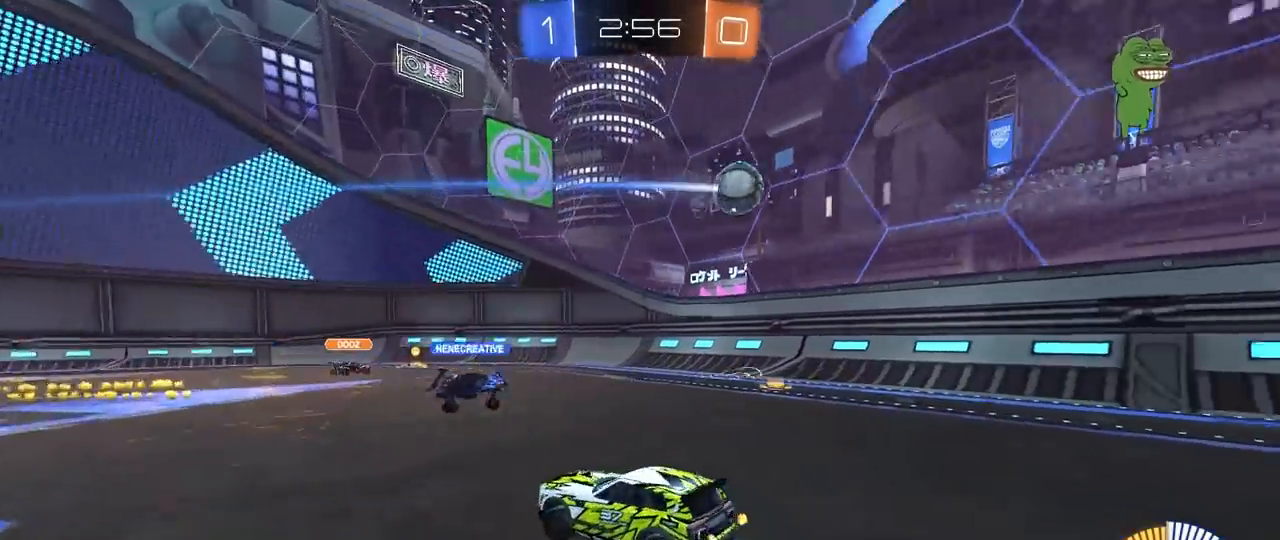
{"keys": ["a", "w"], "mouse": ["left"], "mouse_move": "still", "events": [[300, "mouse_left", "down"]]}
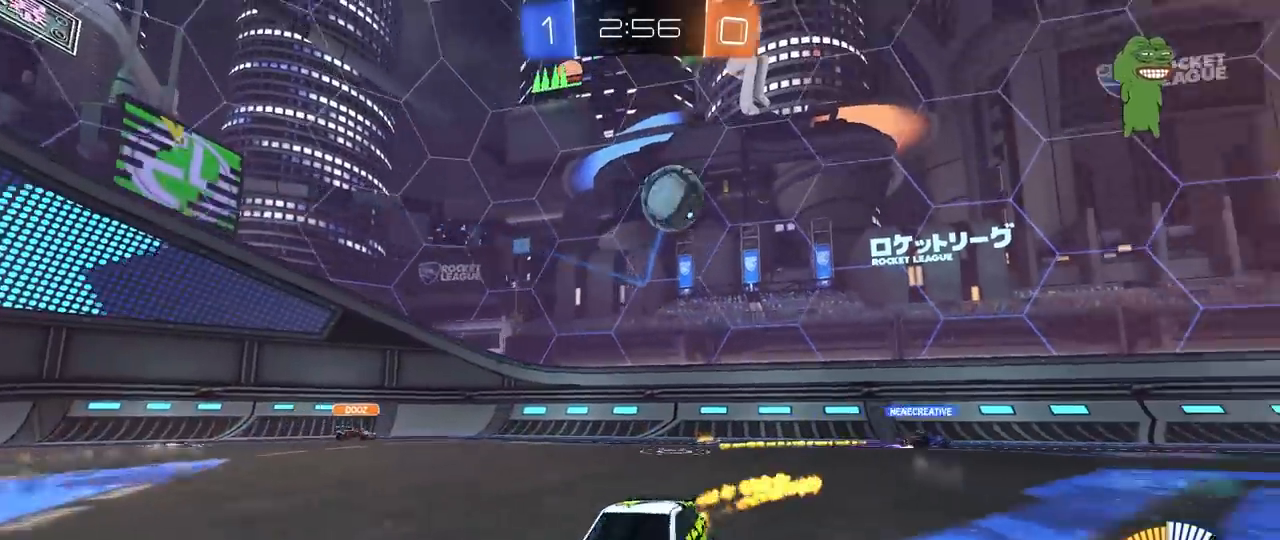
{"keys": ["w"], "mouse": [], "mouse_move": "still", "events": [[83, "a", "up"], [317, "mouse_left", "up"]]}
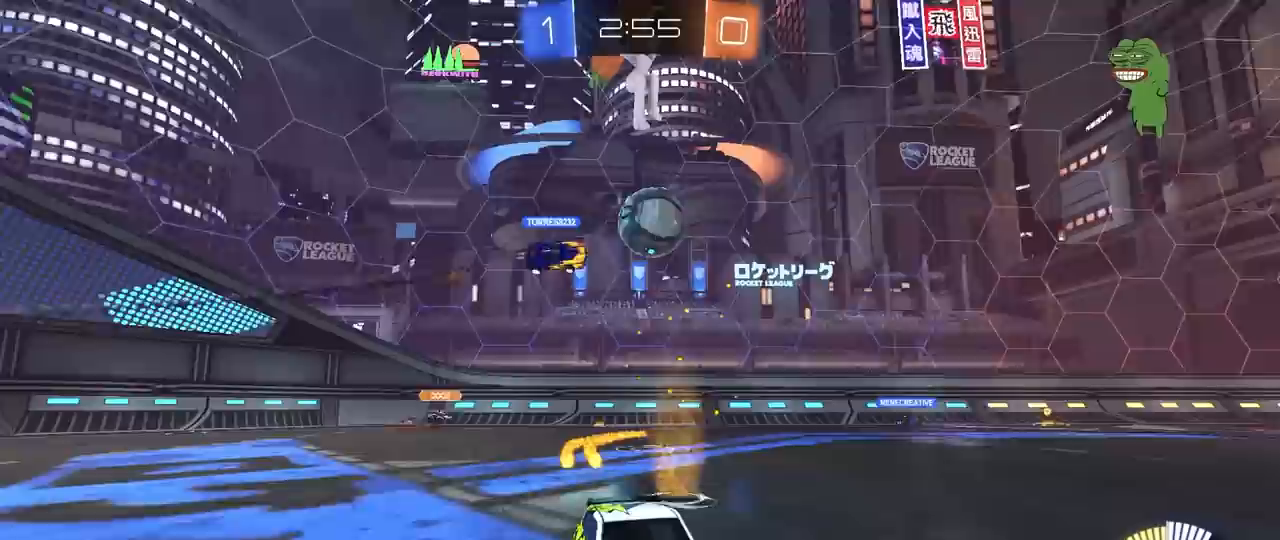
{"keys": ["w"], "mouse": [], "mouse_move": "still", "events": [[200, "a", "down"], [433, "a", "up"]]}
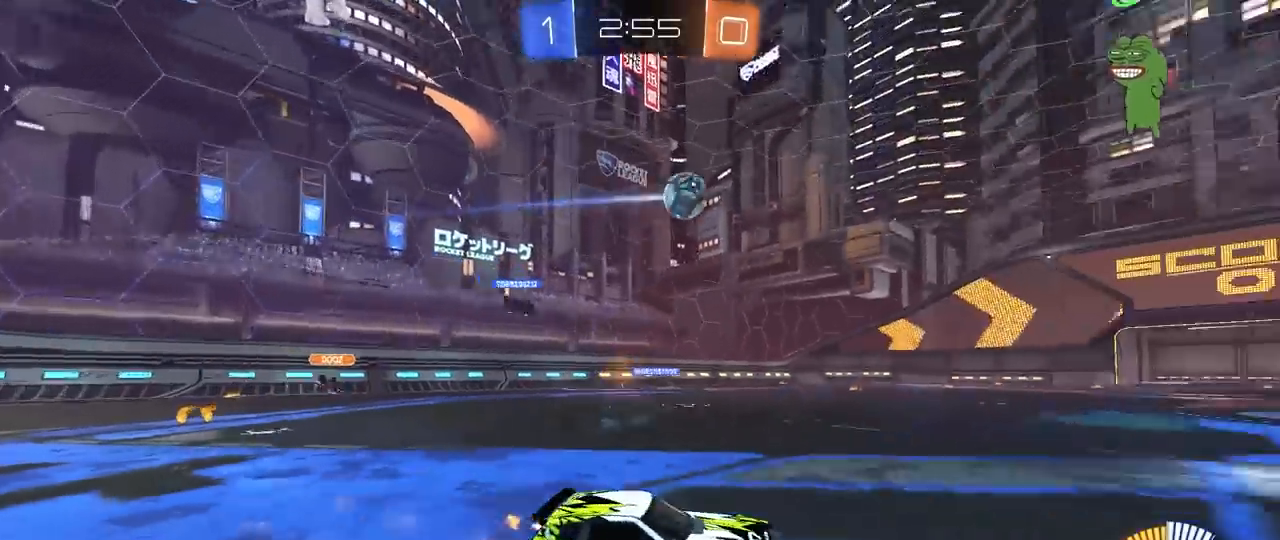
{"keys": ["w"], "mouse": [], "mouse_move": "still", "events": []}
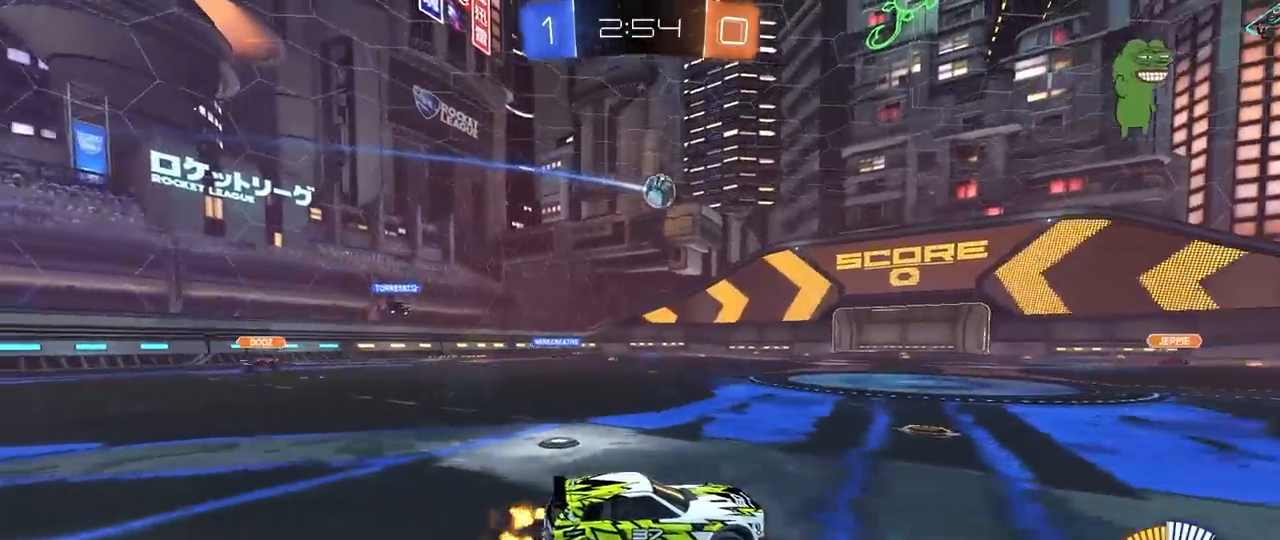
{"keys": ["a", "w"], "mouse": [], "mouse_move": "still", "events": [[367, "d", "down"], [417, "d", "up"], [467, "a", "down"]]}
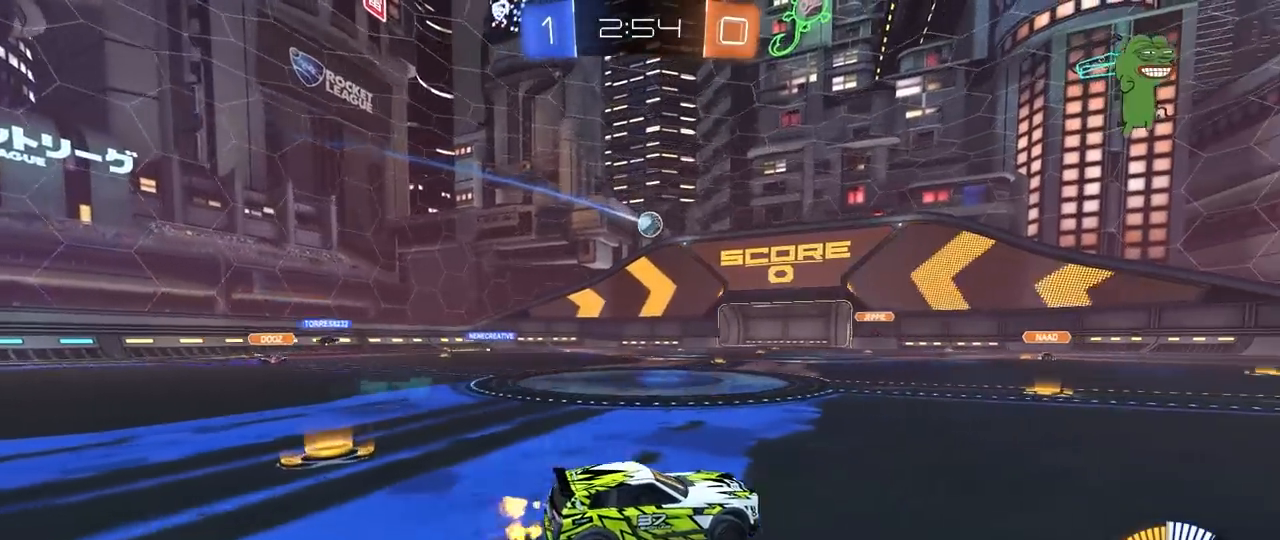
{"keys": ["a", "w"], "mouse": [], "mouse_move": "still", "events": [[50, "shift", "down"], [150, "shift", "up"]]}
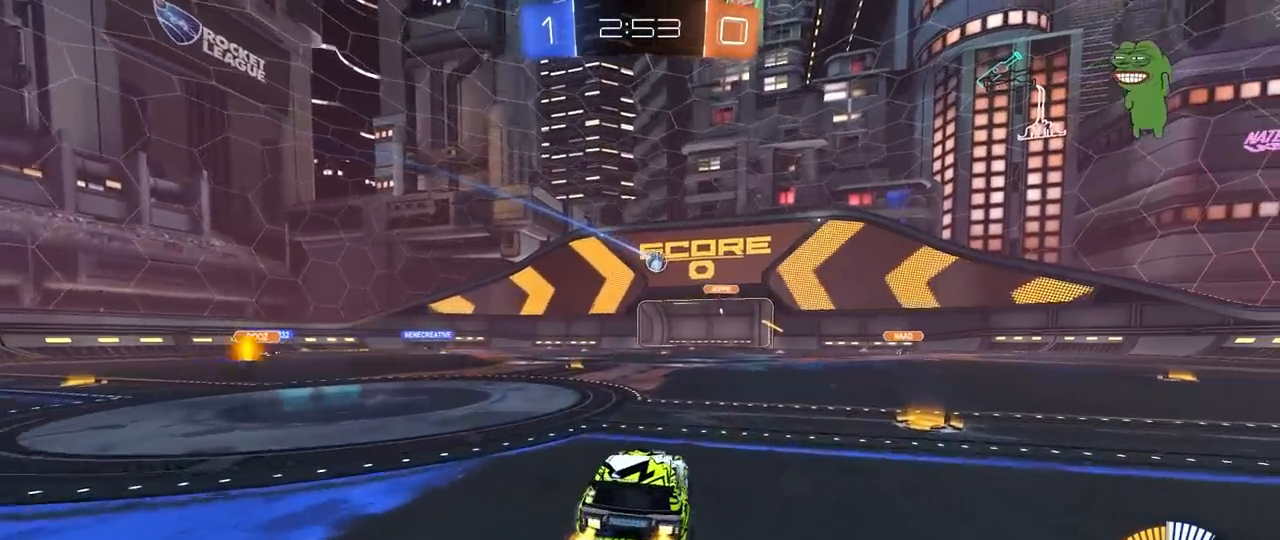
{"keys": ["a"], "mouse": [], "mouse_move": "still", "events": [[17, "a", "up"], [400, "a", "down"], [500, "w", "up"]]}
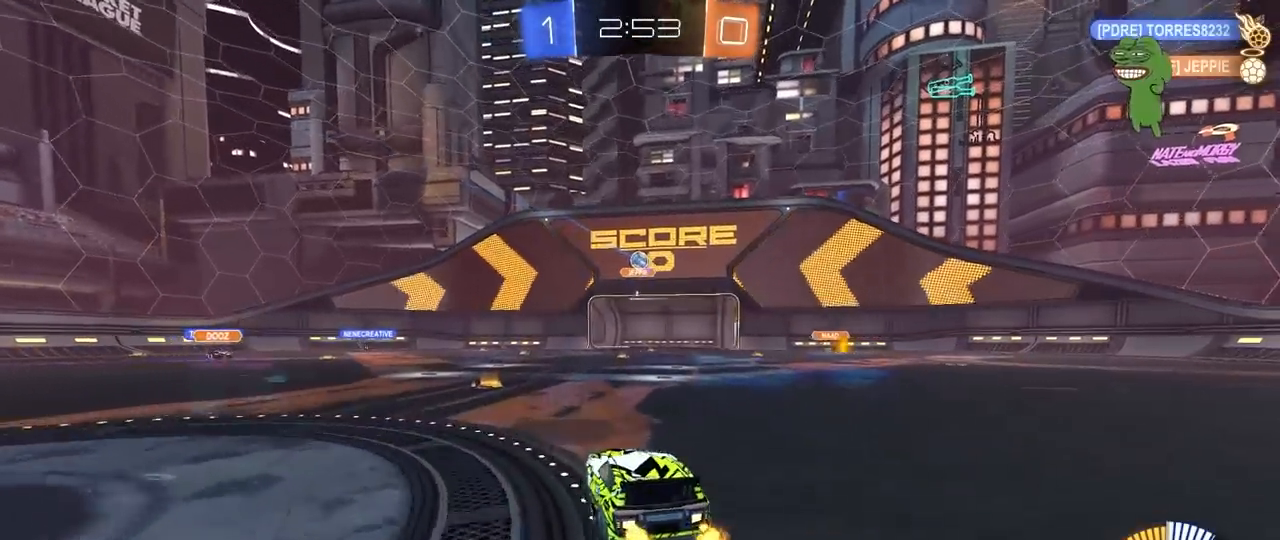
{"keys": ["d", "s"], "mouse": ["left", "right"], "mouse_move": "down-left", "events": [[317, "a", "up"], [317, "d", "down"], [317, "mouse_right", "down"], [367, "s", "down"], [417, "mouse_left", "down"]]}
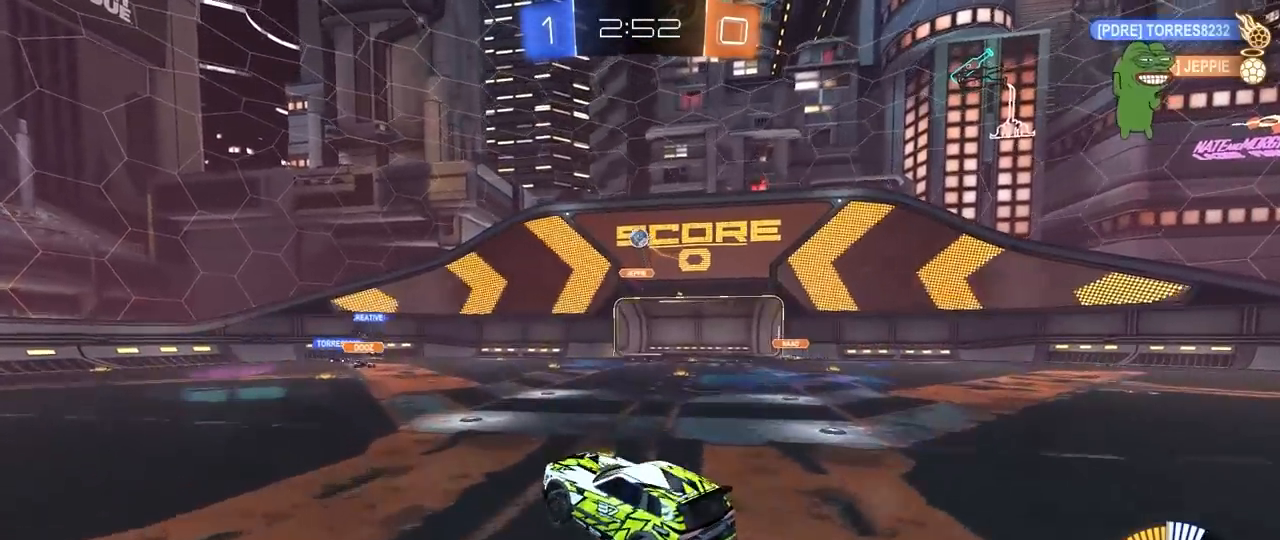
{"keys": ["a", "w"], "mouse": ["left"], "mouse_move": "still", "events": [[50, "d", "up"], [50, "mouse_right", "up"], [50, "s", "up"], [100, "mouse_right", "down"], [200, "d", "down"], [200, "mouse_left", "up"], [283, "d", "up"], [283, "mouse_left", "down"], [283, "mouse_right", "up"], [283, "shift", "down"], [333, "a", "down"], [383, "shift", "up"], [383, "w", "down"]]}
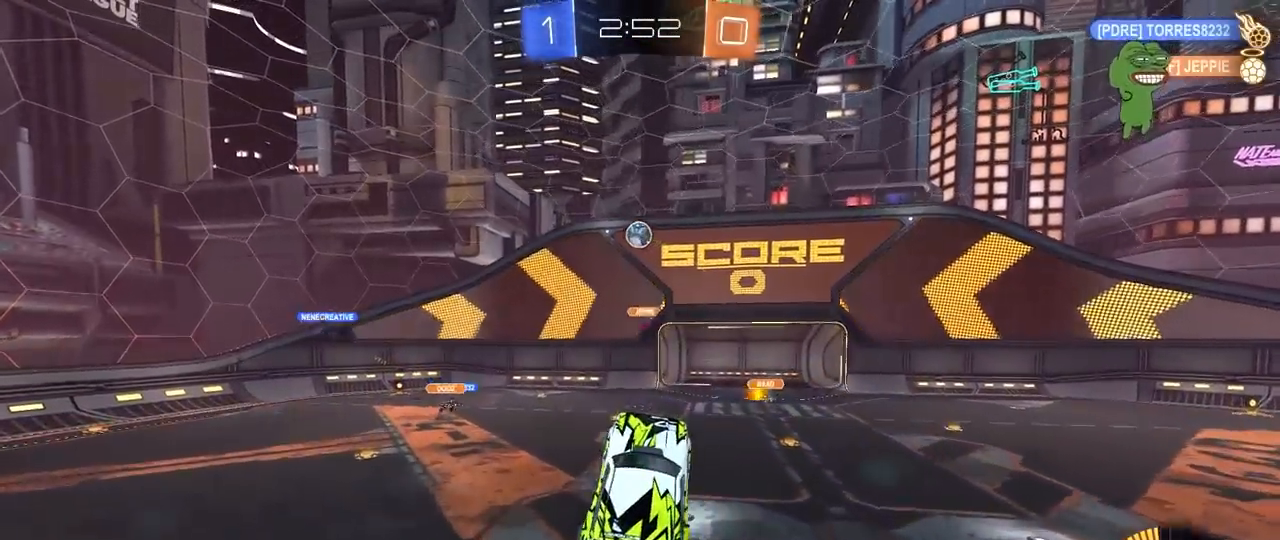
{"keys": ["d"], "mouse": ["left"], "mouse_move": "still", "events": [[17, "a", "up"], [17, "w", "up"], [167, "a", "down"], [217, "mouse_left", "up"], [300, "s", "down"], [400, "a", "up"], [400, "mouse_left", "down"], [450, "d", "down"], [450, "s", "up"]]}
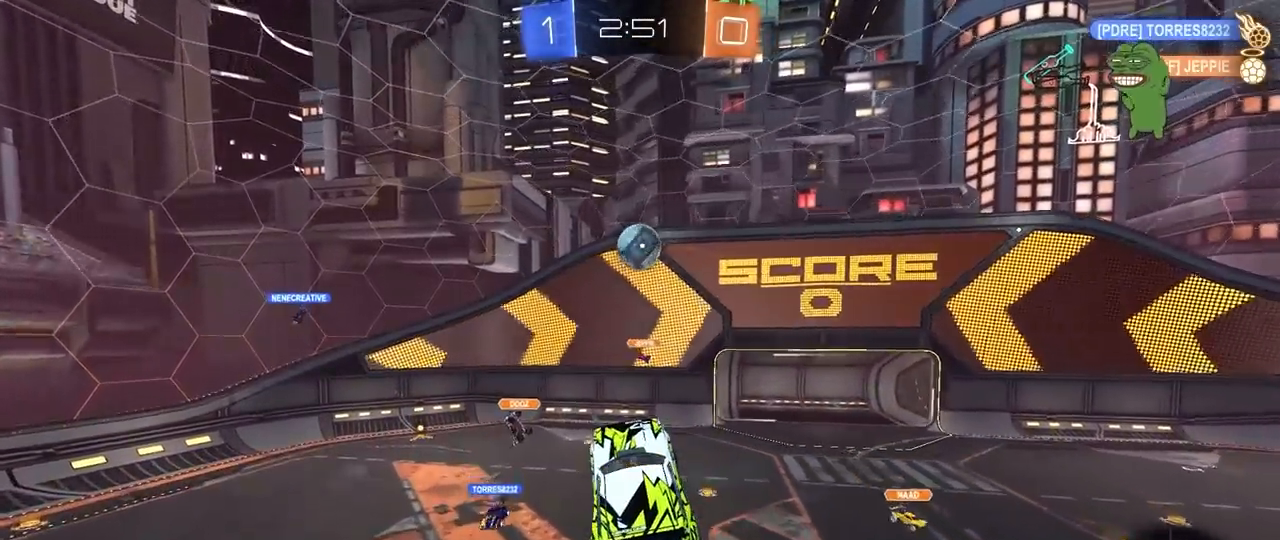
{"keys": ["a", "d", "w"], "mouse": [], "mouse_move": "still", "events": [[33, "d", "up"], [233, "d", "down"], [233, "mouse_left", "up"], [233, "w", "down"], [317, "a", "down"]]}
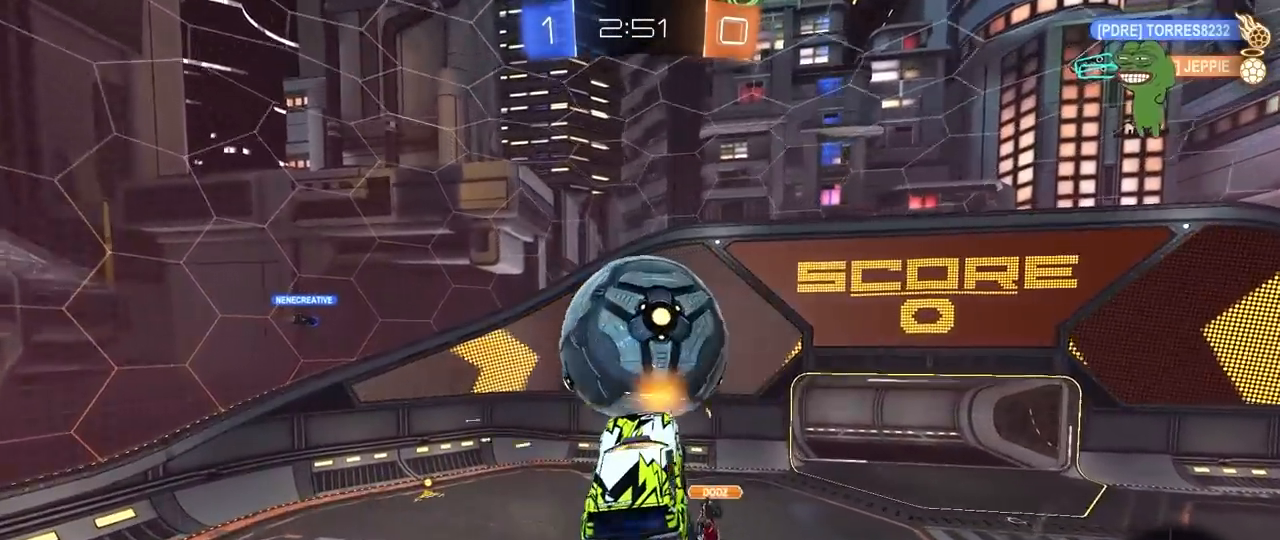
{"keys": ["d", "shift"], "mouse": [], "mouse_move": "still", "events": [[50, "d", "up"], [100, "a", "up"], [150, "d", "down"], [483, "shift", "down"], [483, "w", "up"]]}
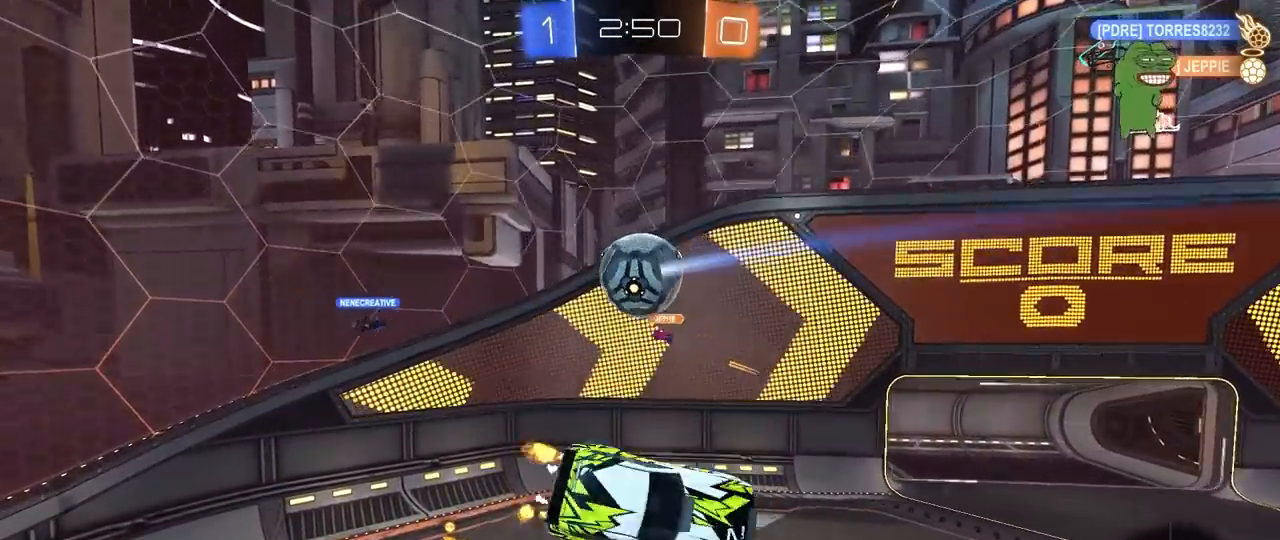
{"keys": ["d", "s", "shift"], "mouse": [], "mouse_move": "still", "events": [[250, "mouse_left", "down"], [350, "s", "down"], [500, "mouse_left", "up"]]}
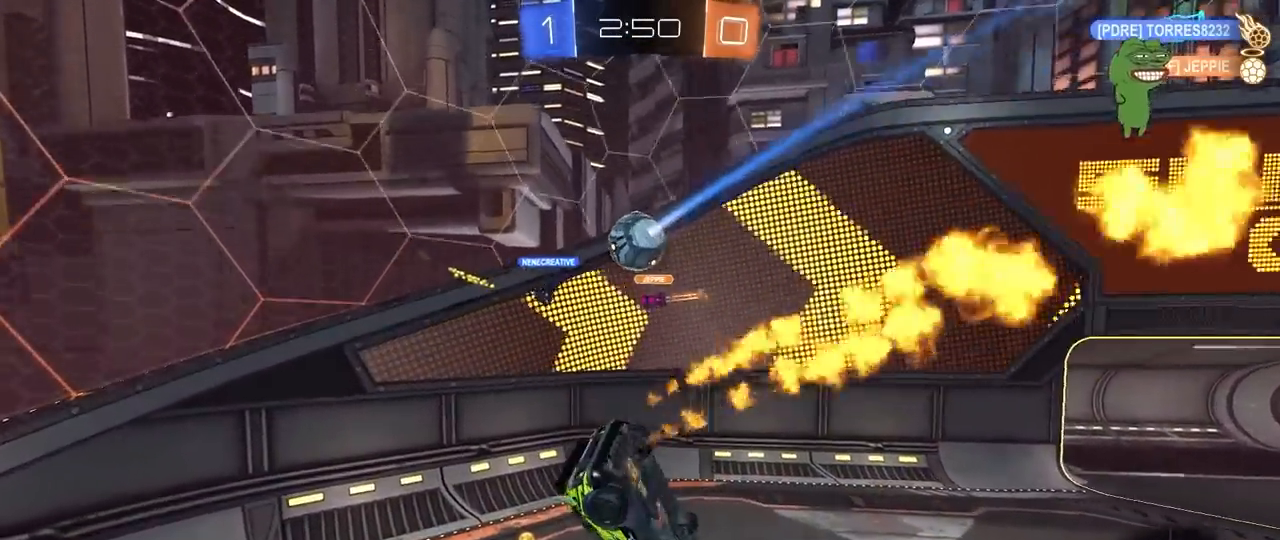
{"keys": ["d", "w"], "mouse": ["left"], "mouse_move": "still", "events": [[133, "shift", "up"], [183, "d", "up"], [233, "a", "down"], [283, "a", "up"], [283, "s", "up"], [317, "mouse_left", "down"], [417, "d", "down"], [417, "w", "down"]]}
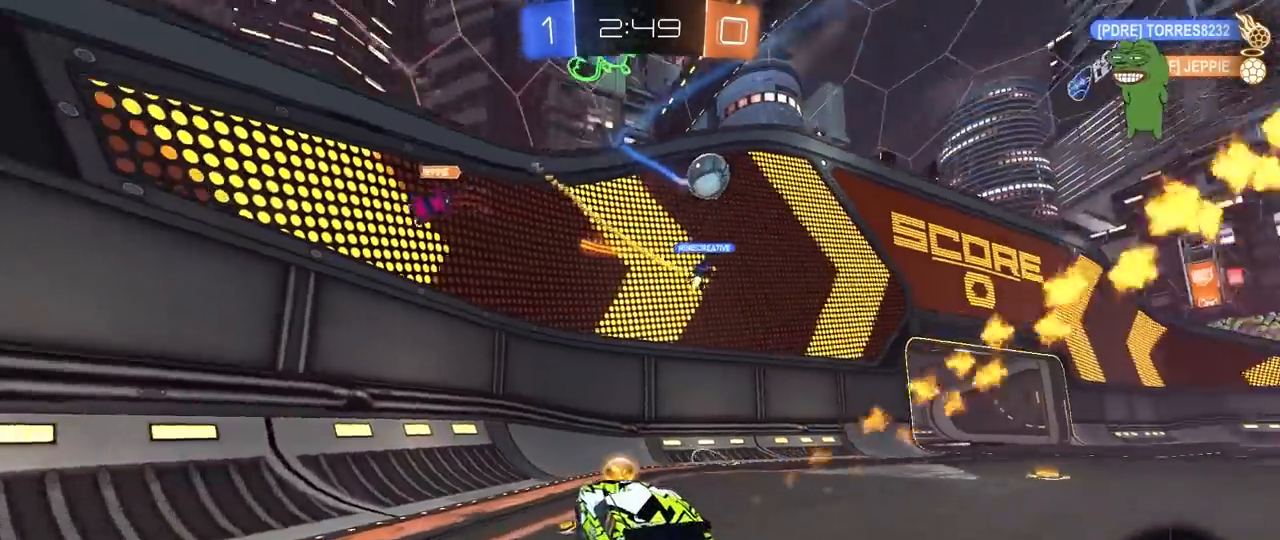
{"keys": ["d", "w"], "mouse": [], "mouse_move": "still", "events": [[100, "mouse_left", "up"], [333, "shift", "down"], [483, "shift", "up"]]}
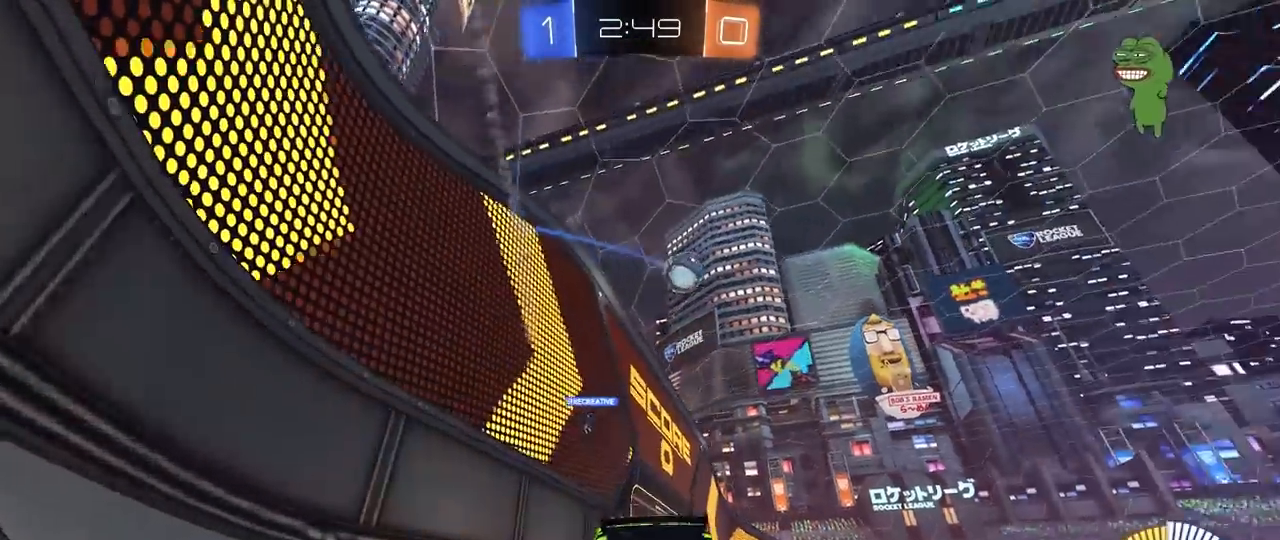
{"keys": ["w"], "mouse": [], "mouse_move": "still", "events": [[500, "d", "up"]]}
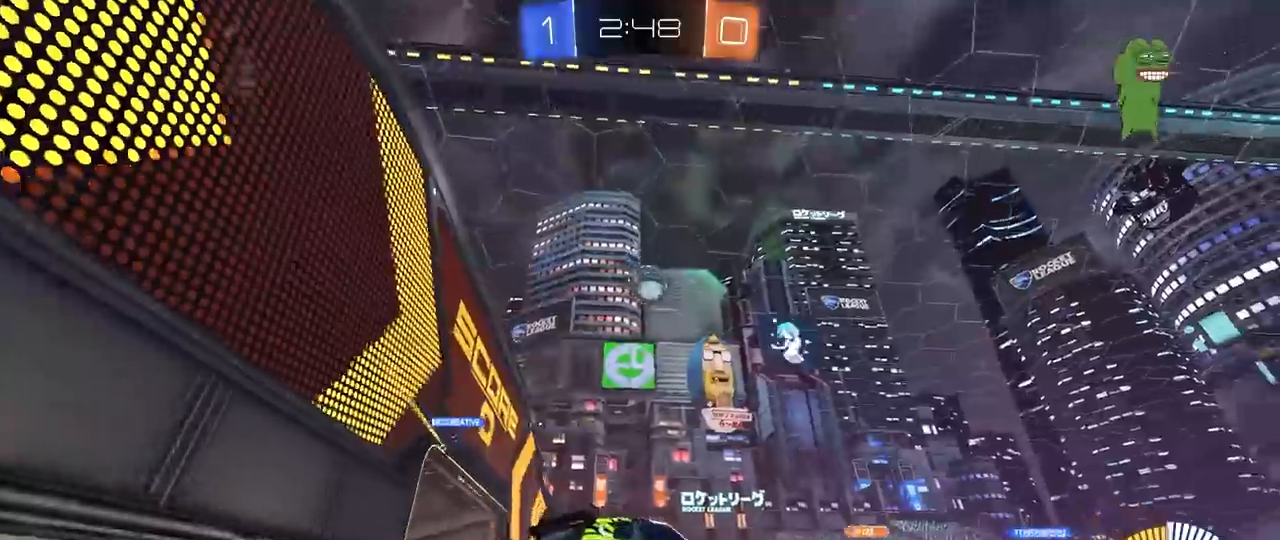
{"keys": ["w"], "mouse": [], "mouse_move": "still", "events": [[233, "d", "down"], [500, "d", "up"]]}
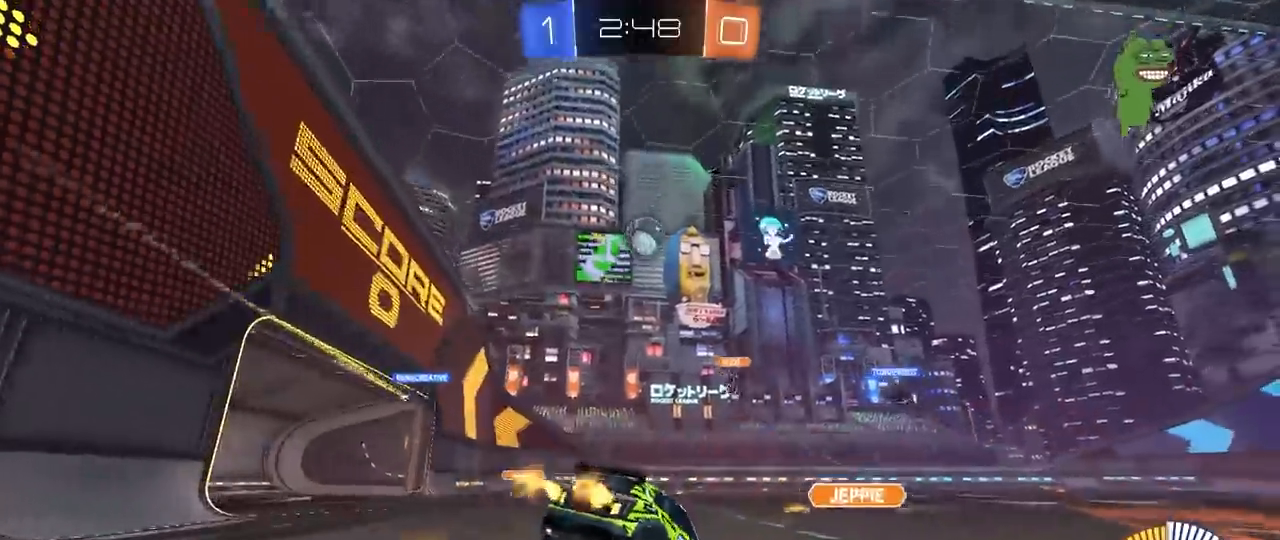
{"keys": ["a", "s"], "mouse": [], "mouse_move": "still", "events": [[100, "w", "up"], [150, "s", "down"], [200, "a", "down"], [333, "a", "up"], [333, "d", "down"], [433, "d", "up"], [483, "a", "down"]]}